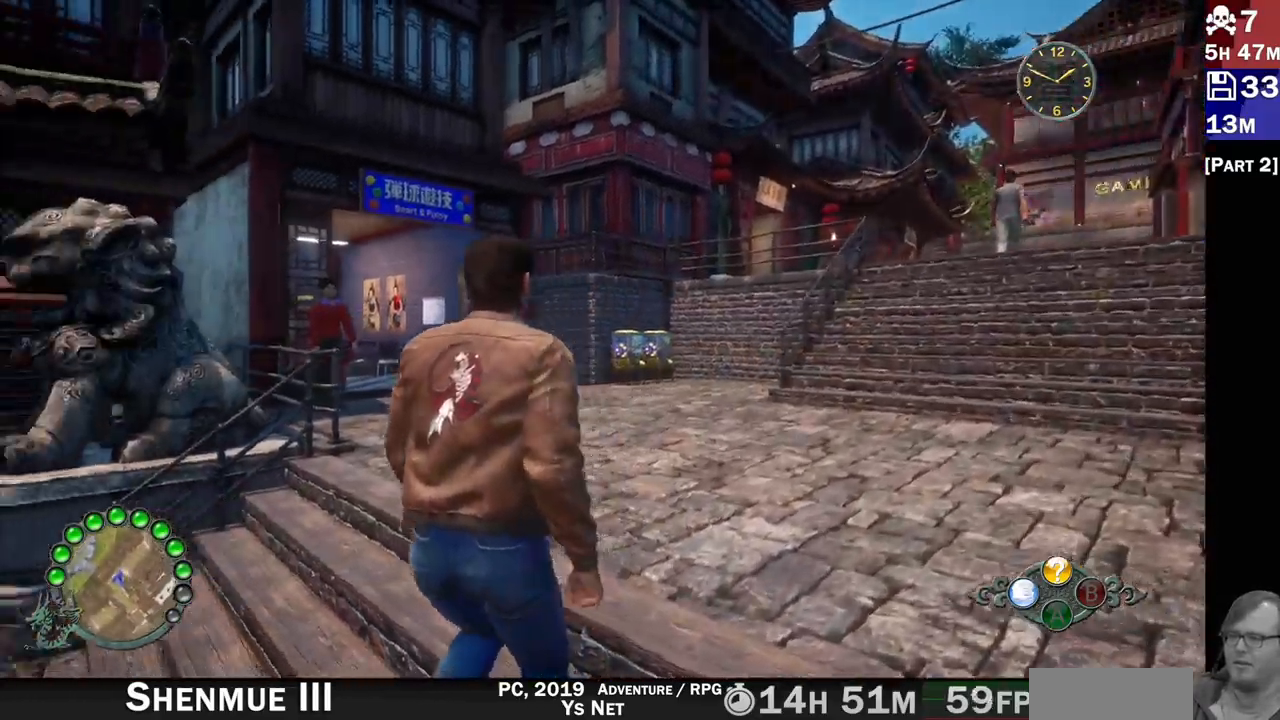
Gameplay with a controller (PlayStation layout); each line is a JSON object with the inputs held at the frame after it (dt_ms = milliseconds from this image to that frame). "events" lists button and stick changes between this image and that frame as [ms after this image, input, new state], when the widget could be followed in between. Not read: L3 R3.
{"dt_ms": 1000, "buttons": [], "left_stick": "center", "right_stick": "center"}
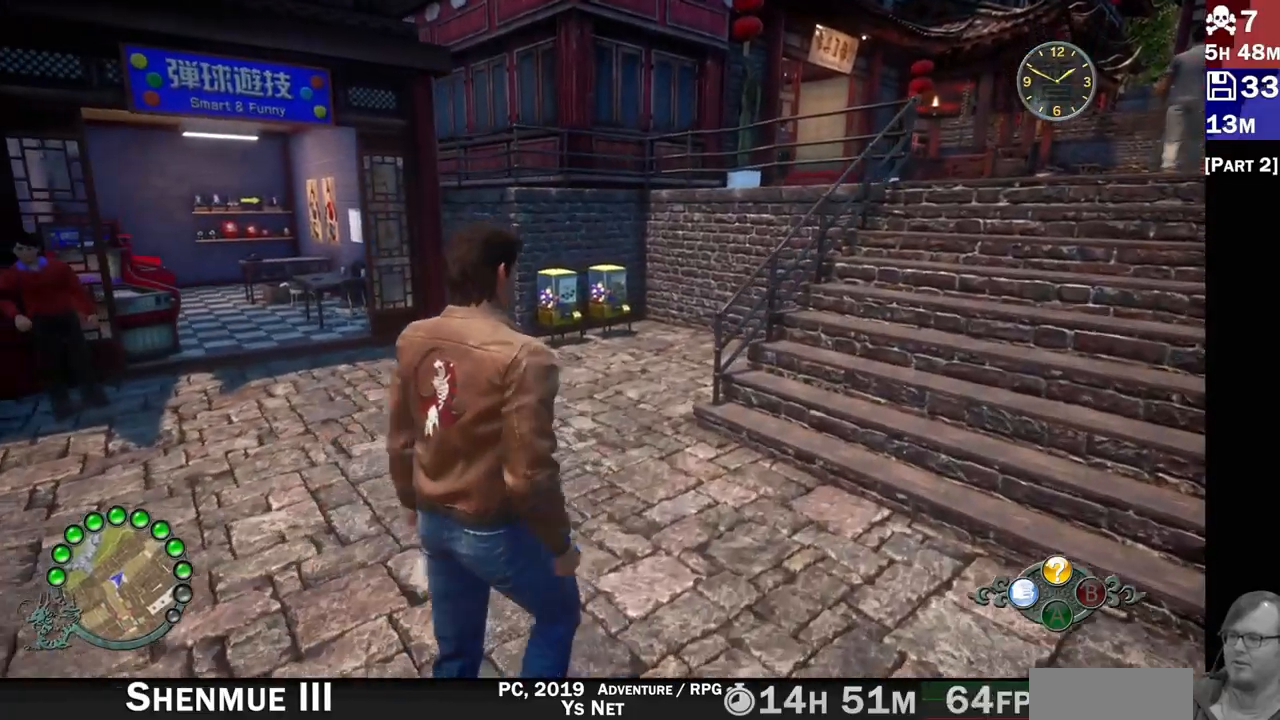
{"dt_ms": 500, "buttons": [], "left_stick": "right", "right_stick": "right", "events": [[133, "left_stick", "right"], [133, "right_stick", "right"]]}
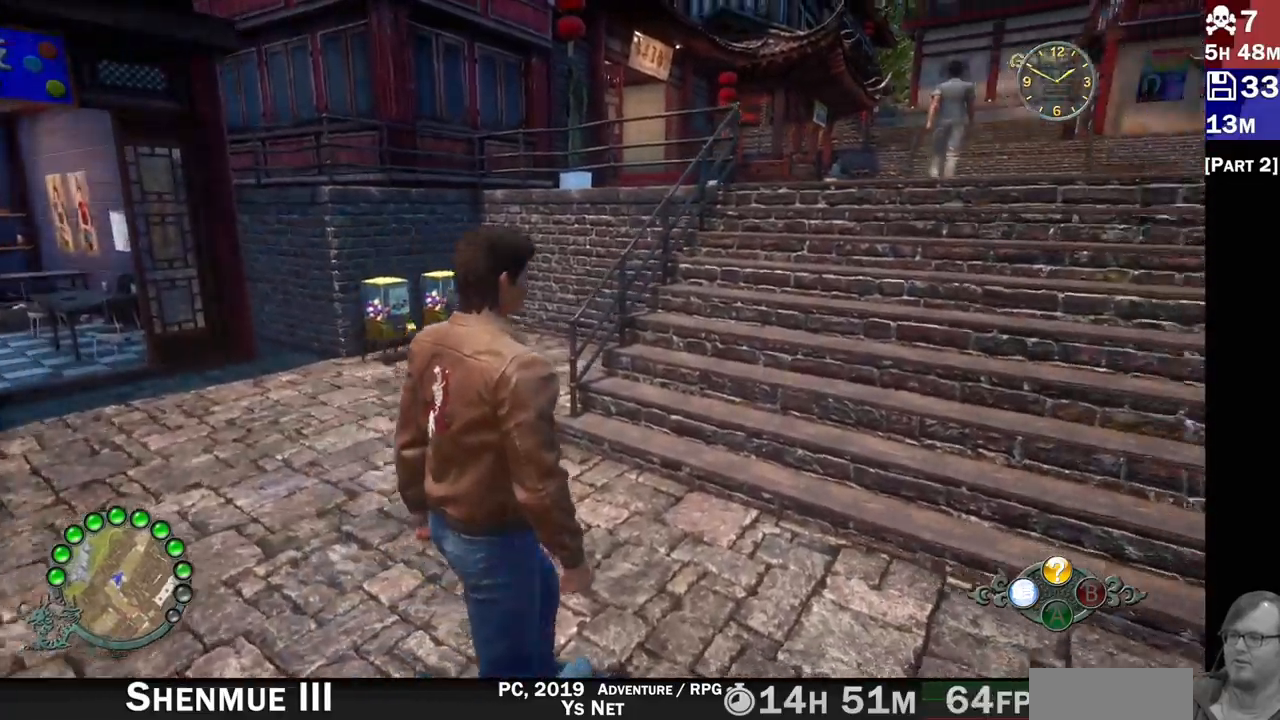
{"dt_ms": 500, "buttons": ["R2"], "left_stick": "up-right", "right_stick": "up-right", "events": [[50, "right_stick", "up-right"], [333, "R2", "down"], [333, "left_stick", "up-right"]]}
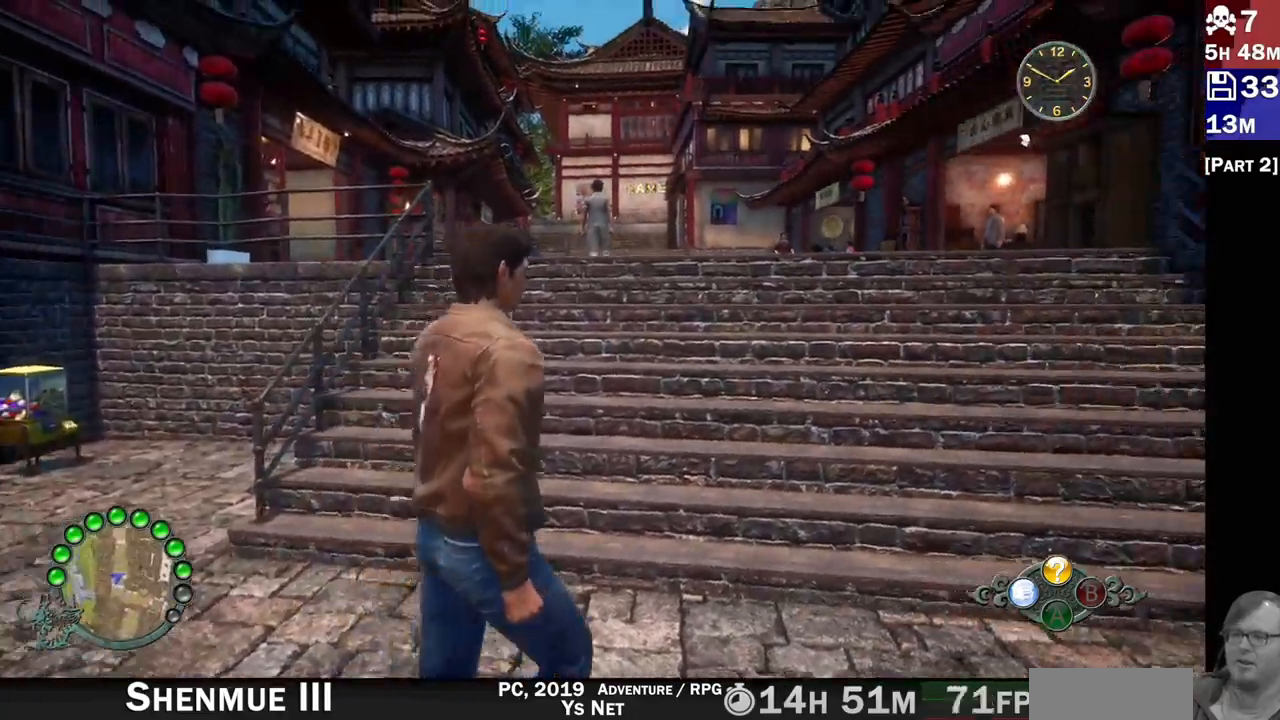
{"dt_ms": 1000, "buttons": ["R2"], "left_stick": "up", "right_stick": "center"}
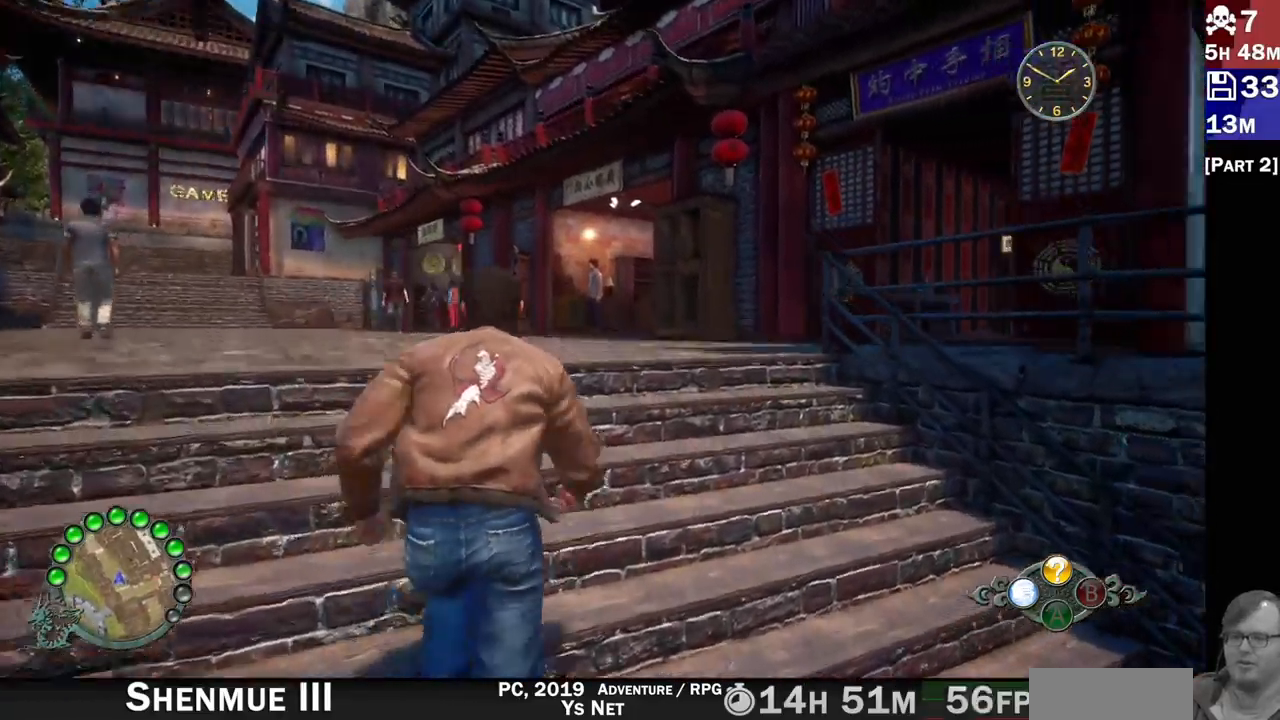
{"dt_ms": 500, "buttons": ["R2"], "left_stick": "up", "right_stick": "up-right", "events": [[283, "right_stick", "right"], [333, "R2", "up"], [333, "right_stick", "up-right"], [350, "R2", "down"]]}
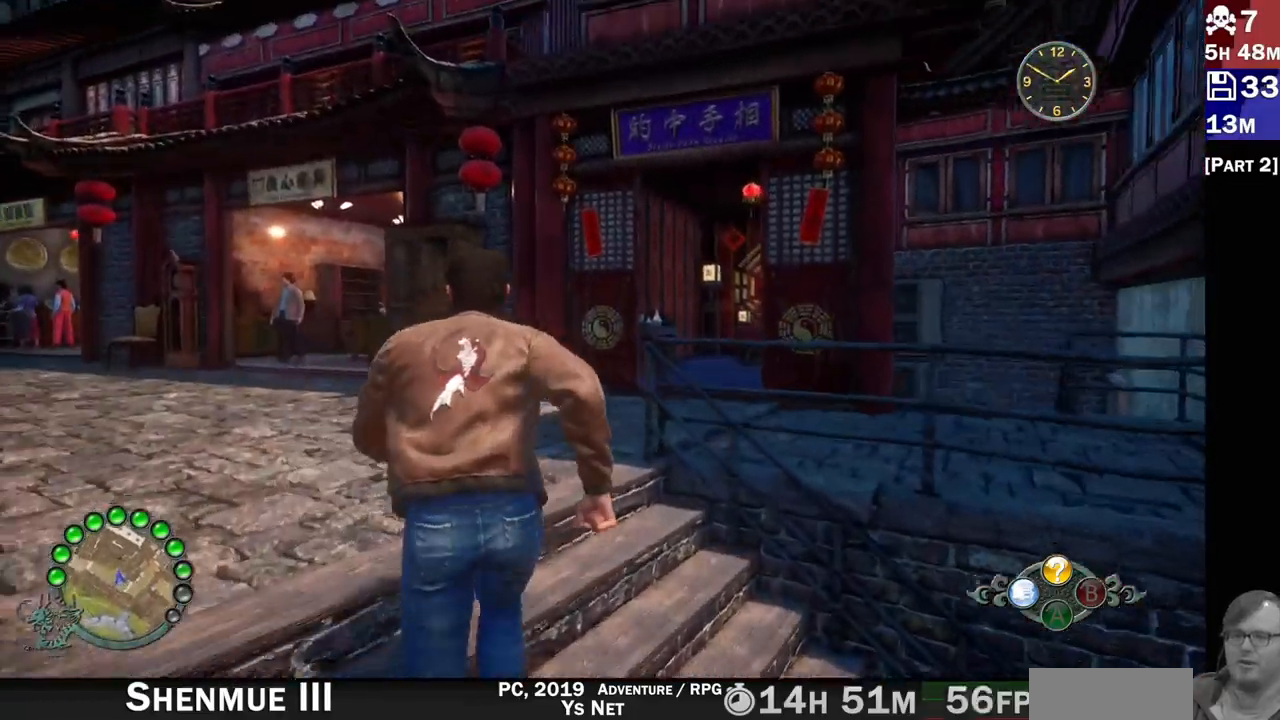
{"dt_ms": 1000, "buttons": [], "left_stick": "up-left", "right_stick": "center"}
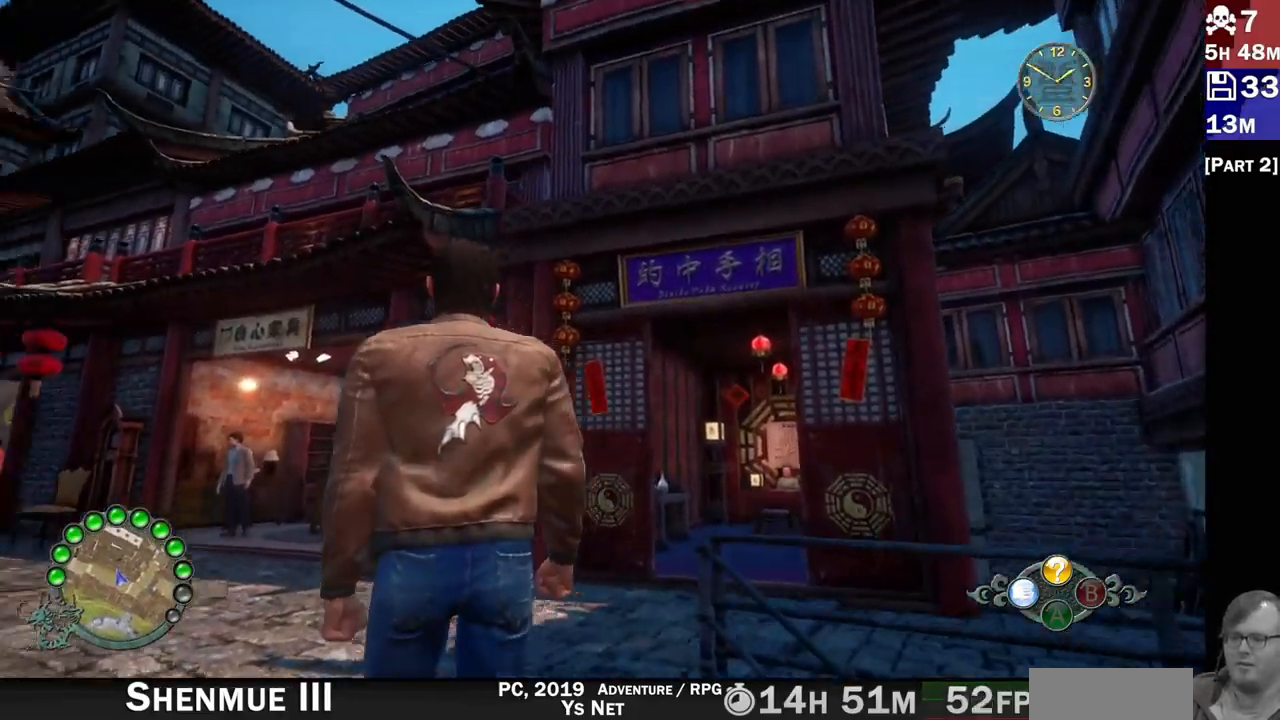
{"dt_ms": 500, "buttons": ["R2"], "left_stick": "up-left", "right_stick": "left", "events": [[217, "R2", "down"], [433, "right_stick", "left"]]}
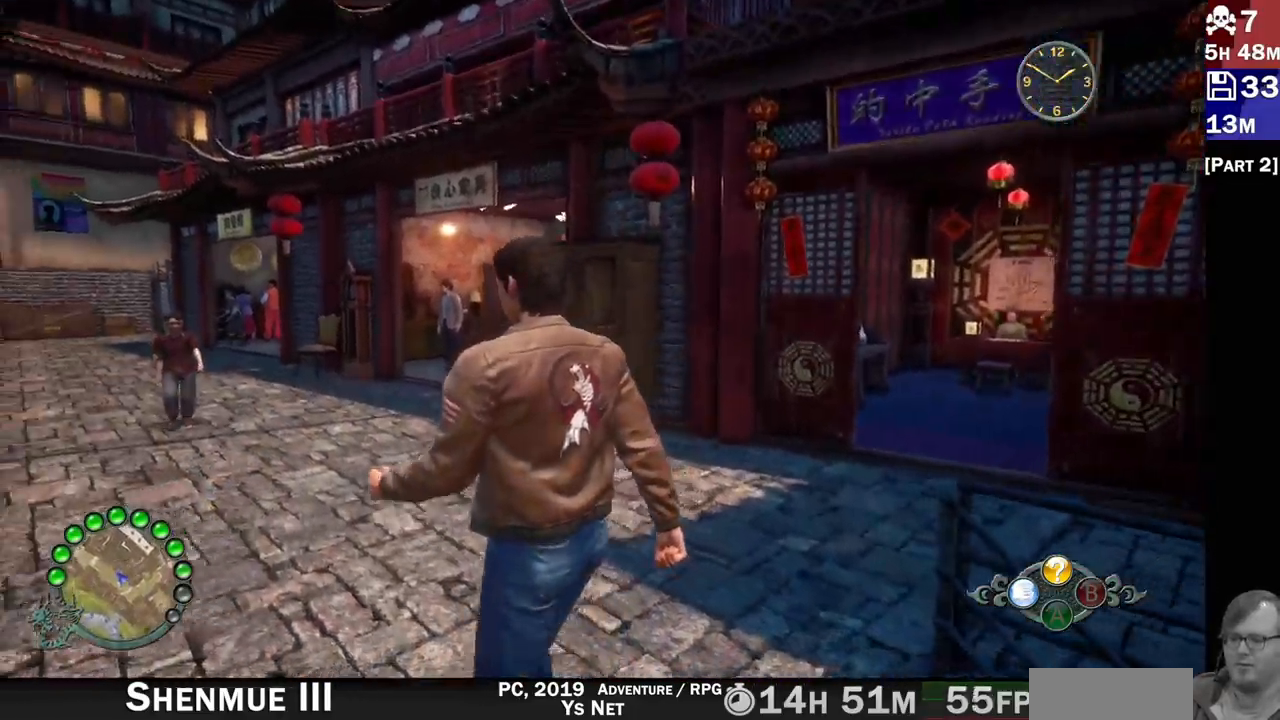
{"dt_ms": 1000, "buttons": ["L2"], "left_stick": "center", "right_stick": "center"}
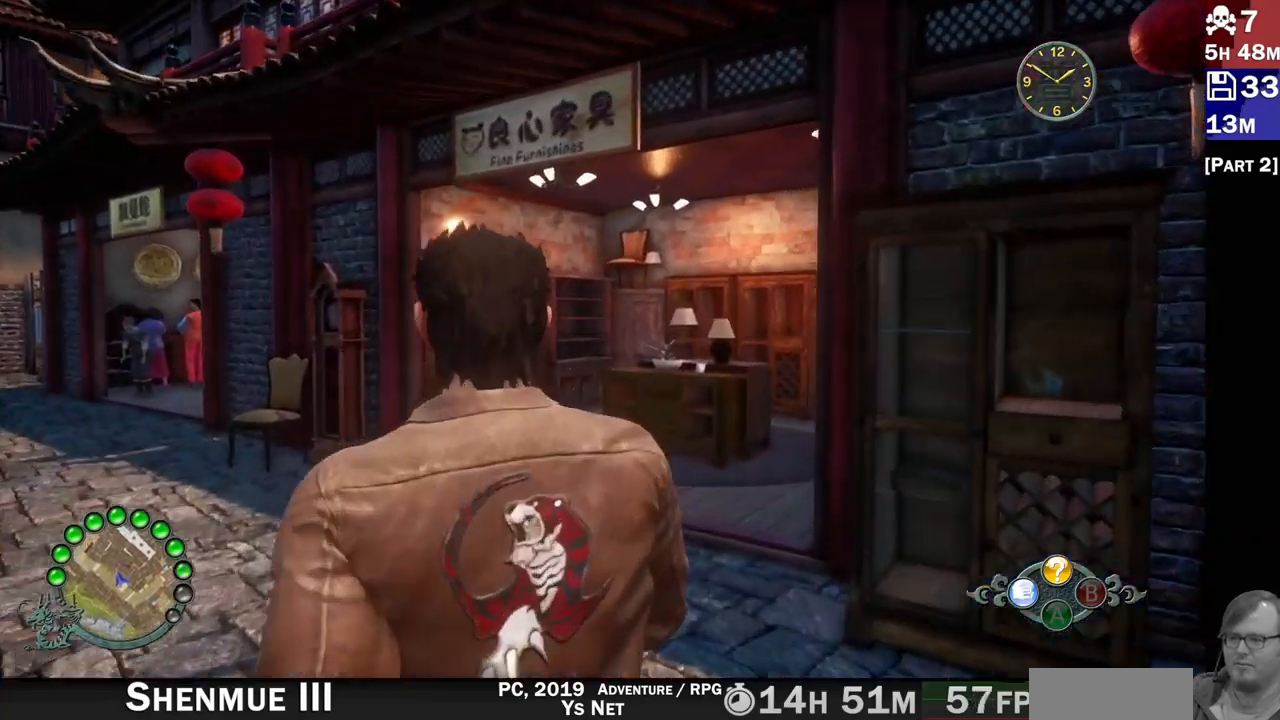
{"dt_ms": 500, "buttons": ["L2"], "left_stick": "center", "right_stick": "up", "events": [[217, "right_stick", "up"]]}
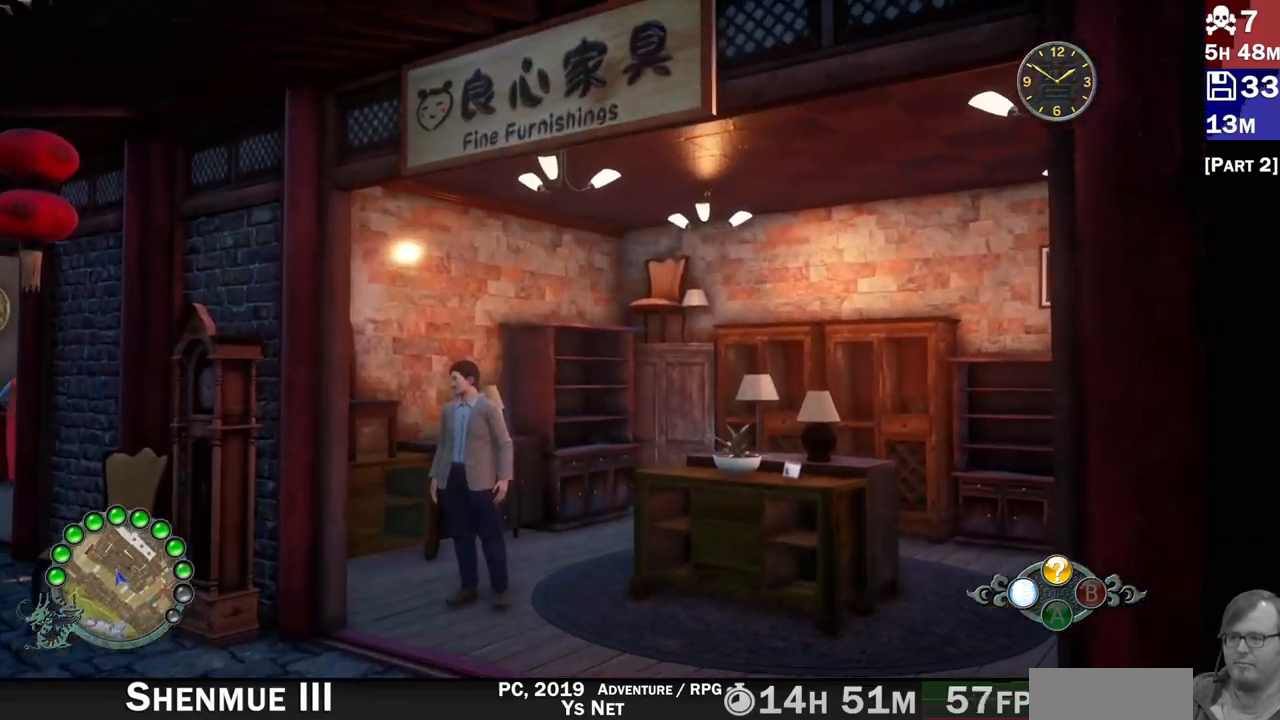
{"dt_ms": 1000, "buttons": ["L2", "R2"], "left_stick": "up-left", "right_stick": "right"}
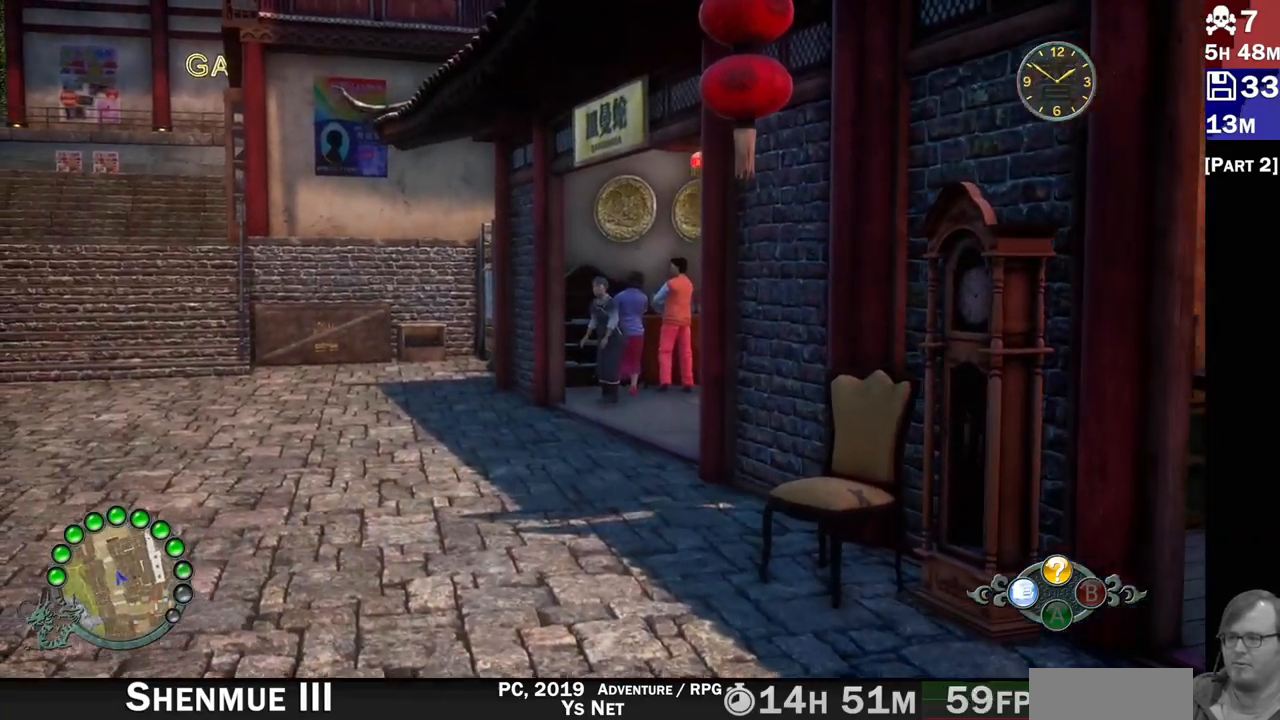
{"dt_ms": 500, "buttons": ["L2", "R2"], "left_stick": "up-left", "right_stick": "up-right", "events": [[267, "right_stick", "up-right"]]}
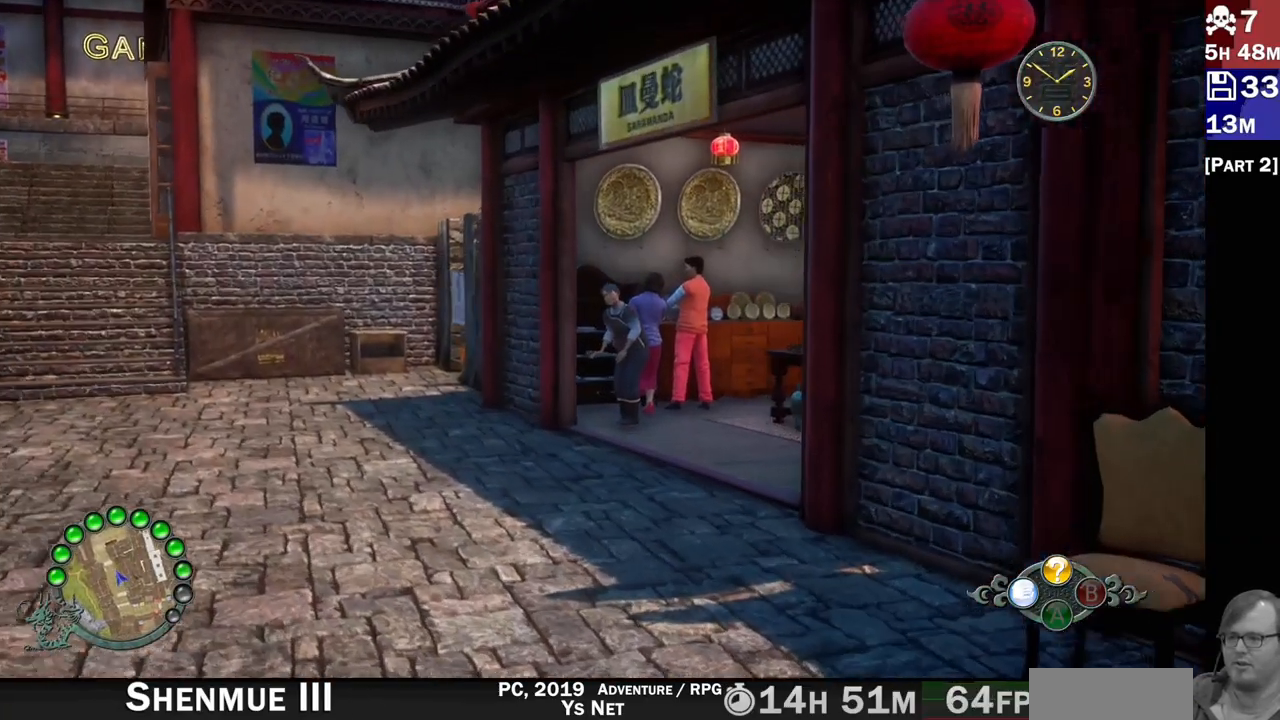
{"dt_ms": 500, "buttons": ["L1", "L2", "R2"], "left_stick": "up-left", "right_stick": "up-right", "events": [[417, "L1", "down"]]}